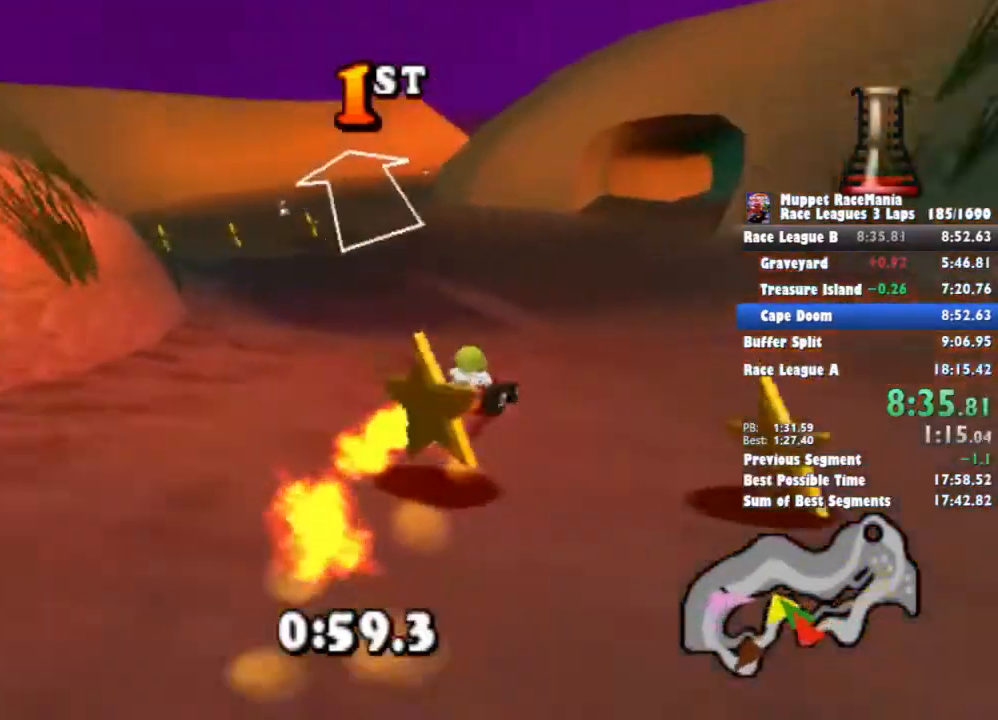
Gameplay with a controller (PlayStation layout); each line is a JSON object with the inputs held at the frame after it. "events" lists button and stick changes between this image and that frame as [ms after this image, input, new state], when the widget could be followed in between. Not read: left_stick right_stick.
{"buttons": ["CROSS", "R1"], "events": [[300, "DPAD_RIGHT", "down"], [433, "DPAD_RIGHT", "up"]]}
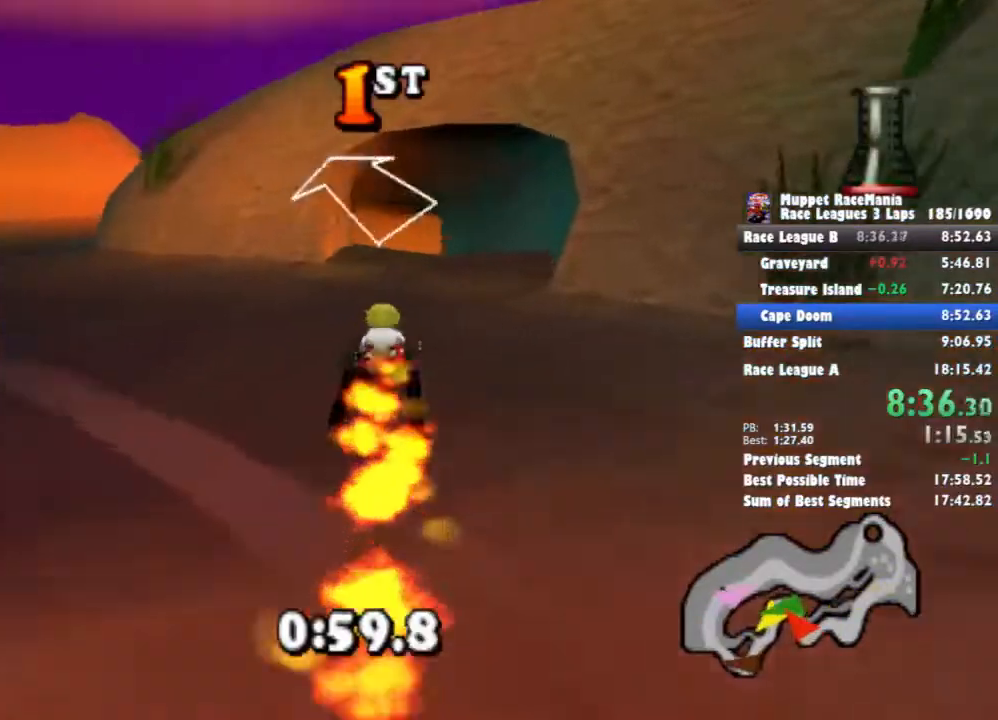
{"buttons": ["CROSS", "R1", "DPAD_RIGHT"], "events": [[200, "DPAD_LEFT", "down"], [267, "DPAD_LEFT", "up"], [500, "DPAD_RIGHT", "down"]]}
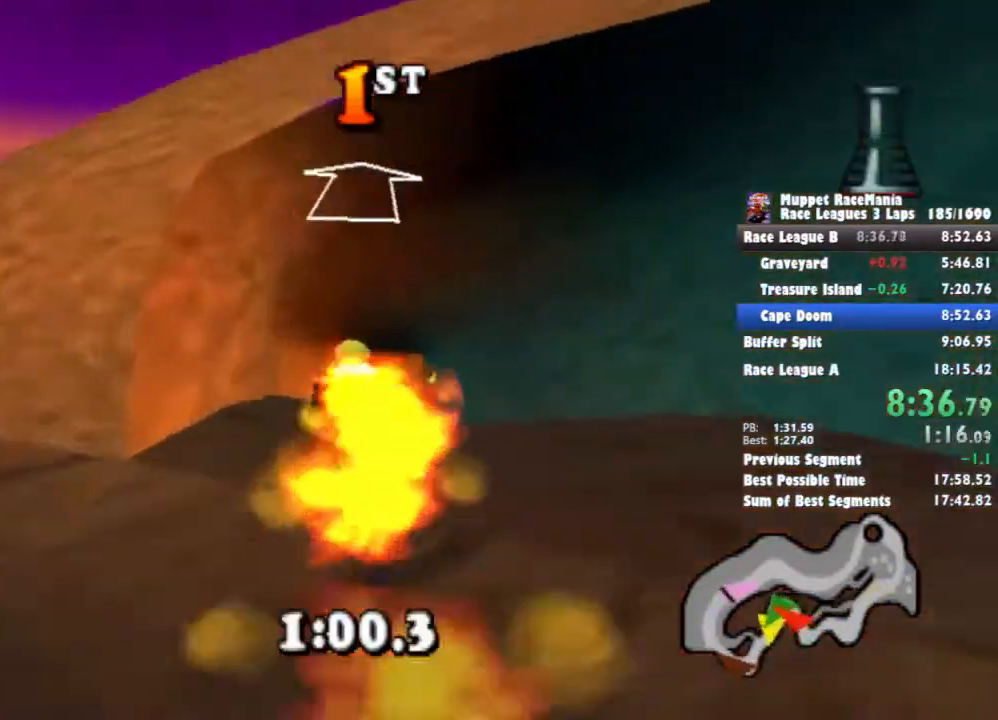
{"buttons": ["CROSS", "R1", "DPAD_RIGHT"], "events": [[200, "DPAD_RIGHT", "up"], [367, "DPAD_RIGHT", "down"]]}
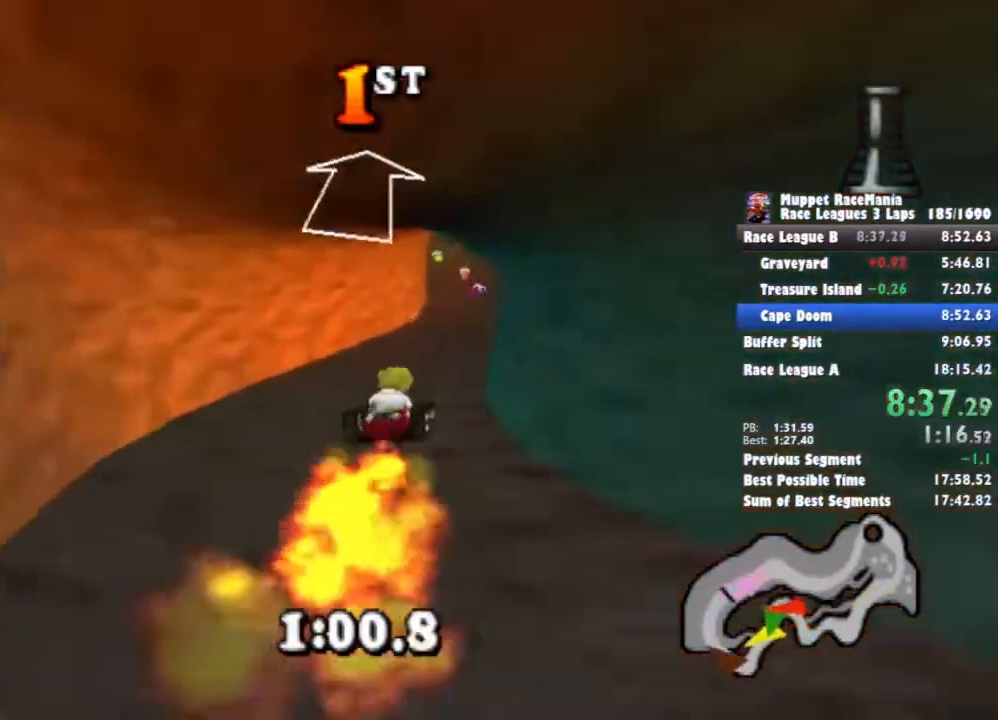
{"buttons": ["CROSS", "DPAD_LEFT"], "events": [[67, "DPAD_RIGHT", "up"], [200, "R1", "up"], [367, "DPAD_LEFT", "down"]]}
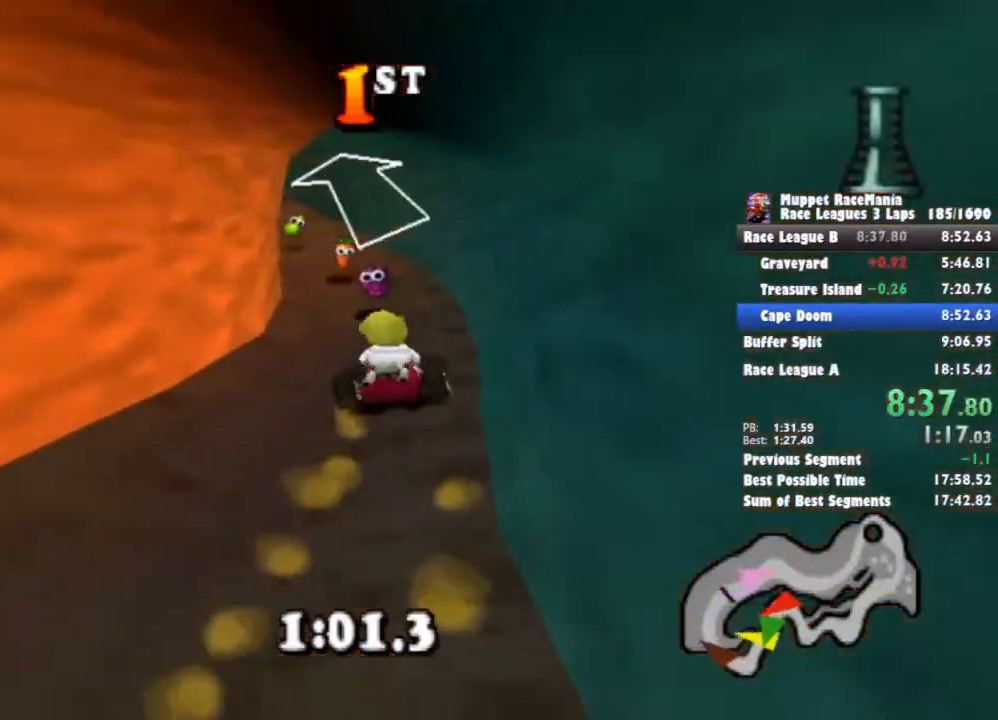
{"buttons": ["CROSS"], "events": [[100, "DPAD_LEFT", "up"], [233, "DPAD_LEFT", "down"], [467, "DPAD_LEFT", "up"]]}
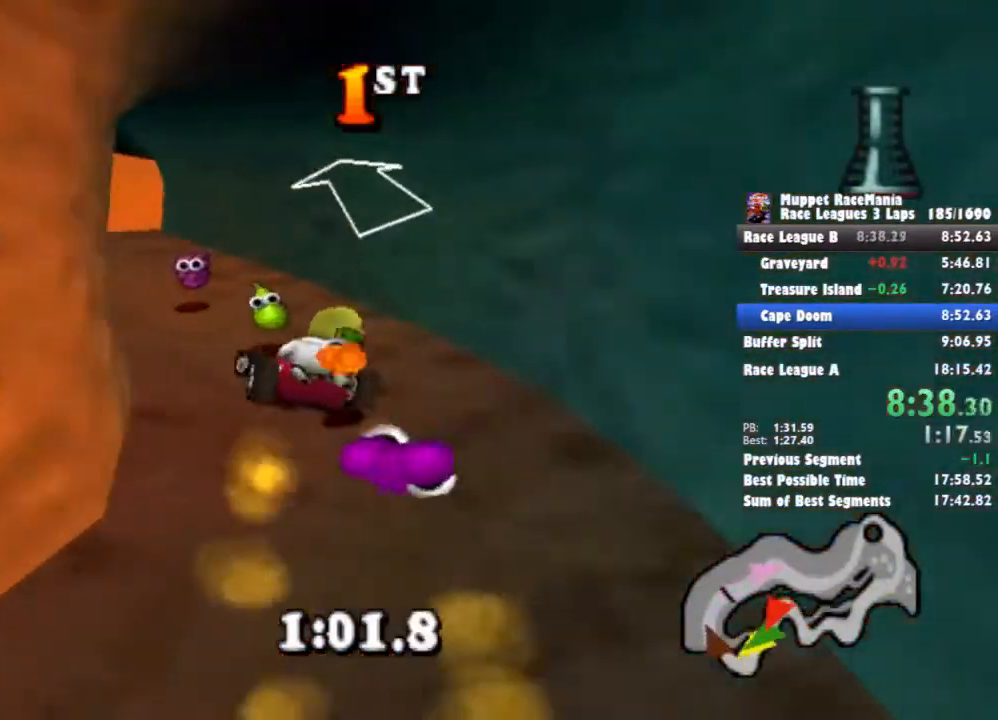
{"buttons": ["CROSS"], "events": [[167, "DPAD_LEFT", "down"], [267, "DPAD_LEFT", "up"]]}
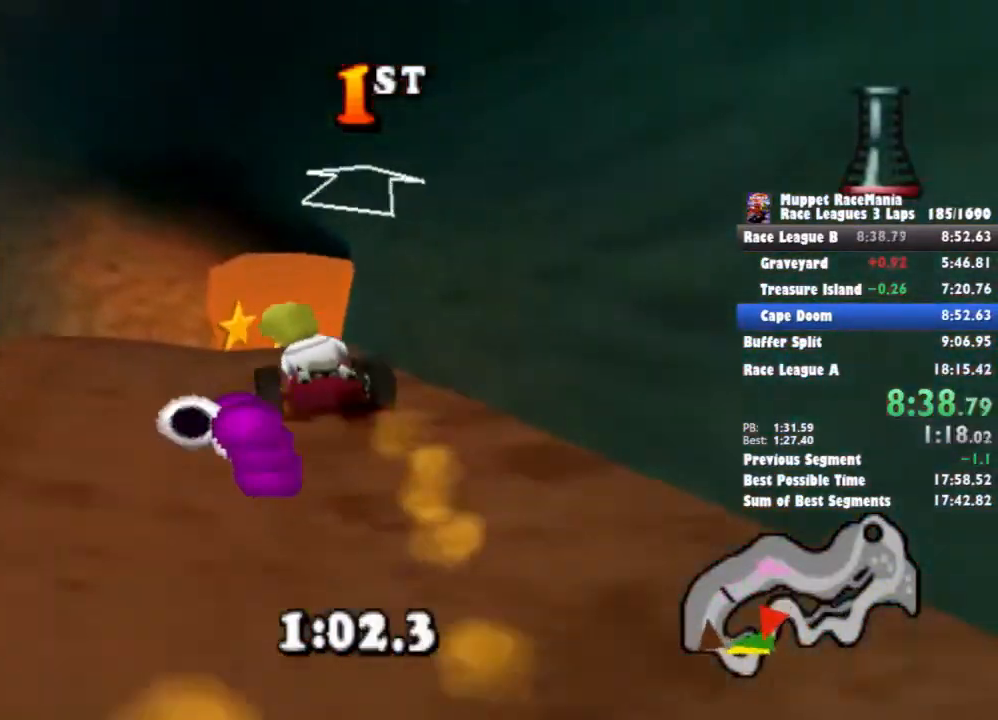
{"buttons": ["CROSS", "DPAD_RIGHT"], "events": [[300, "DPAD_RIGHT", "down"]]}
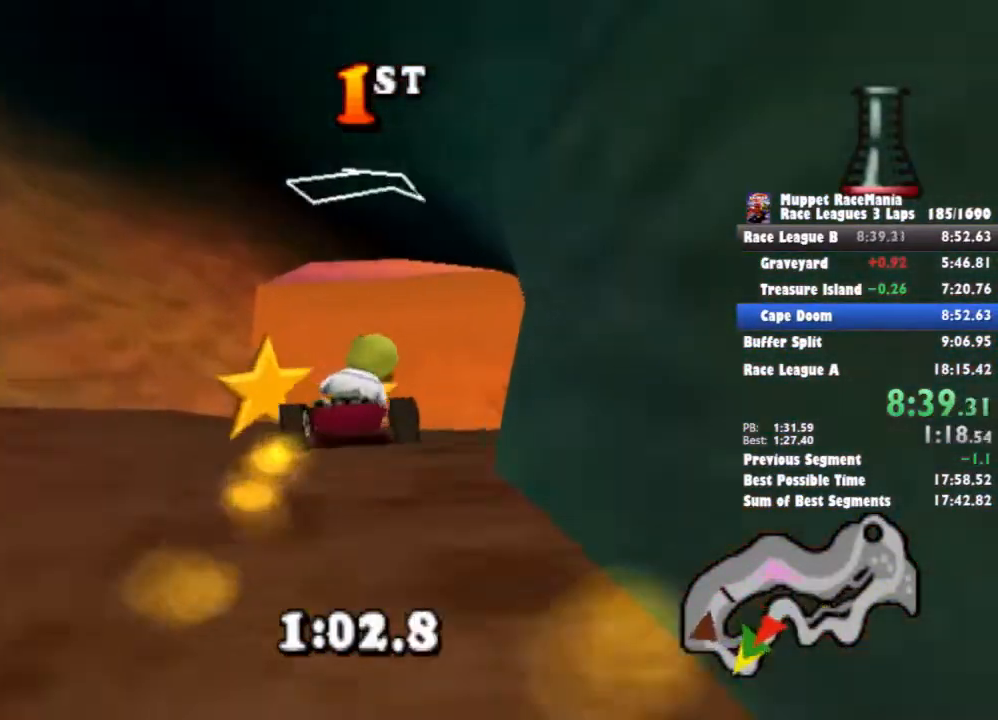
{"buttons": ["CROSS", "DPAD_RIGHT"], "events": []}
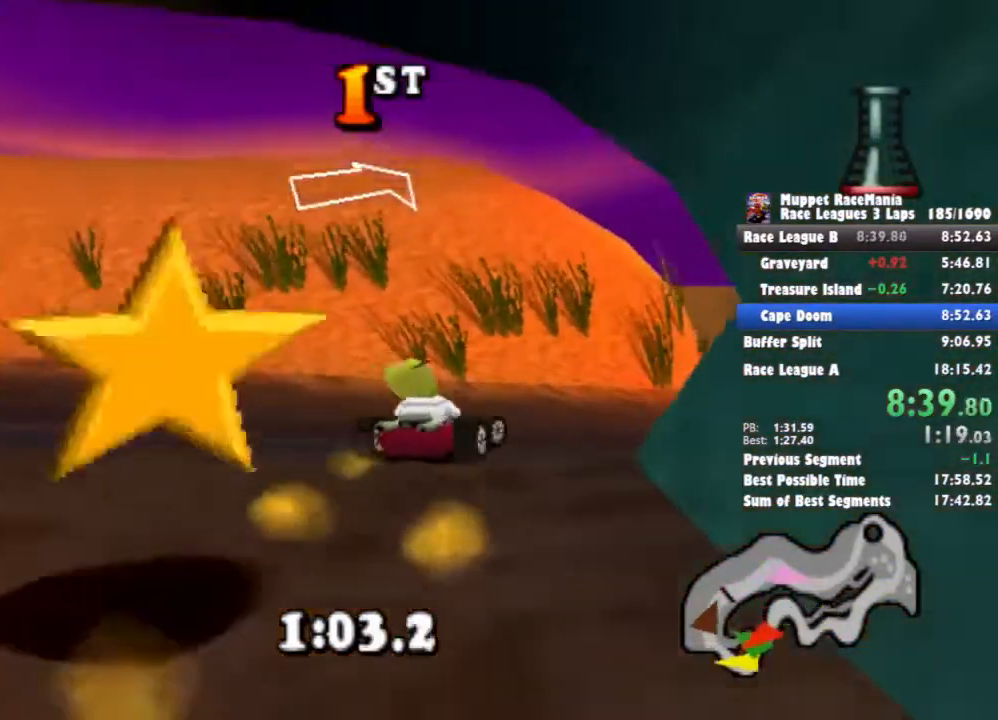
{"buttons": ["CROSS", "DPAD_RIGHT"], "events": []}
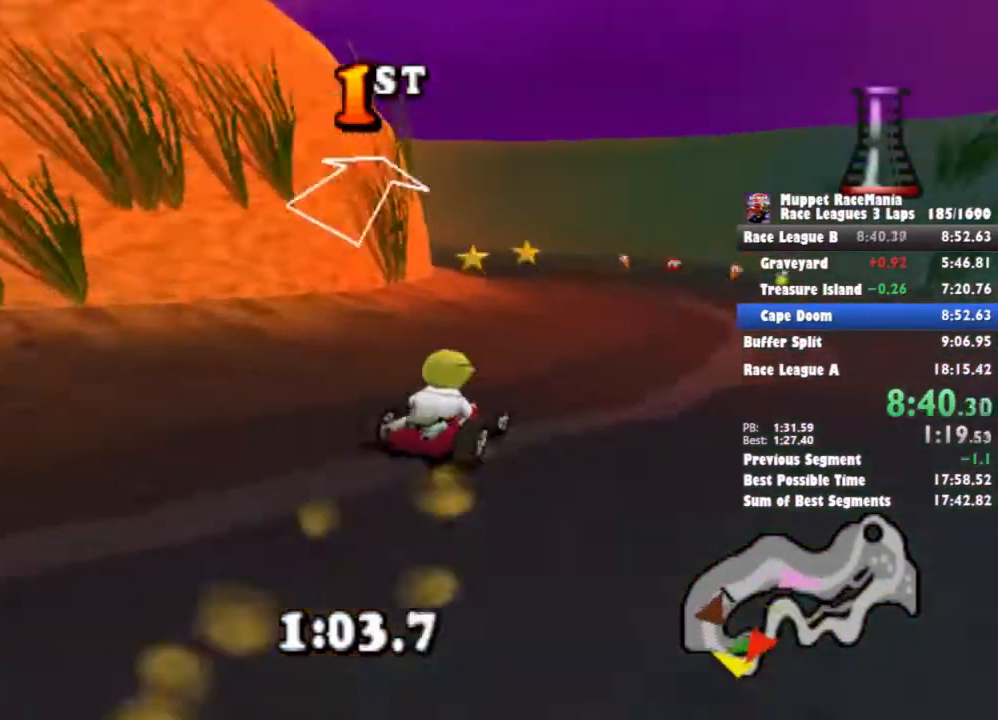
{"buttons": ["CROSS", "DPAD_LEFT"], "events": [[167, "DPAD_LEFT", "down"], [167, "DPAD_RIGHT", "up"], [400, "CIRCLE", "down"], [500, "CIRCLE", "up"]]}
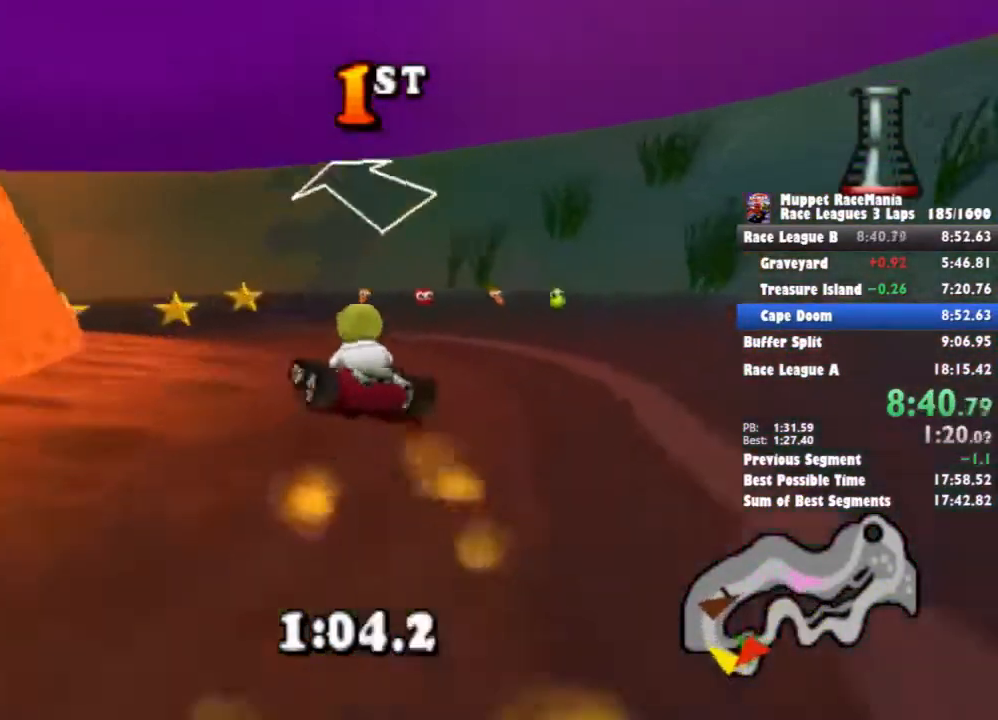
{"buttons": ["CROSS", "DPAD_LEFT"], "events": [[300, "CIRCLE", "down"], [433, "CIRCLE", "up"]]}
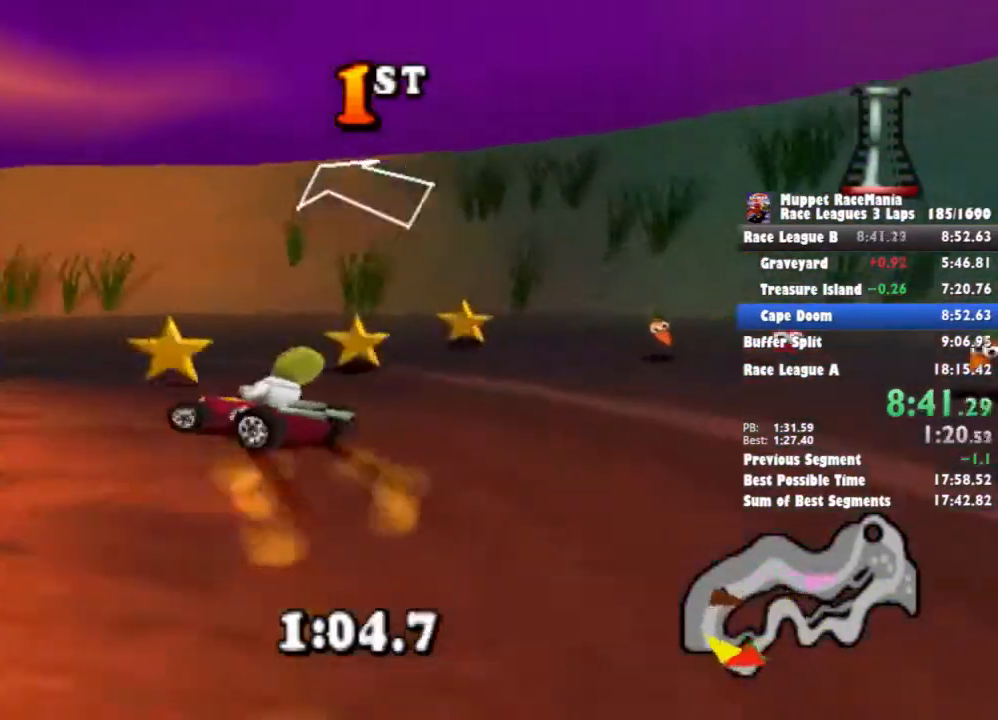
{"buttons": ["CROSS"], "events": [[167, "CIRCLE", "down"], [233, "CIRCLE", "up"], [267, "DPAD_LEFT", "up"]]}
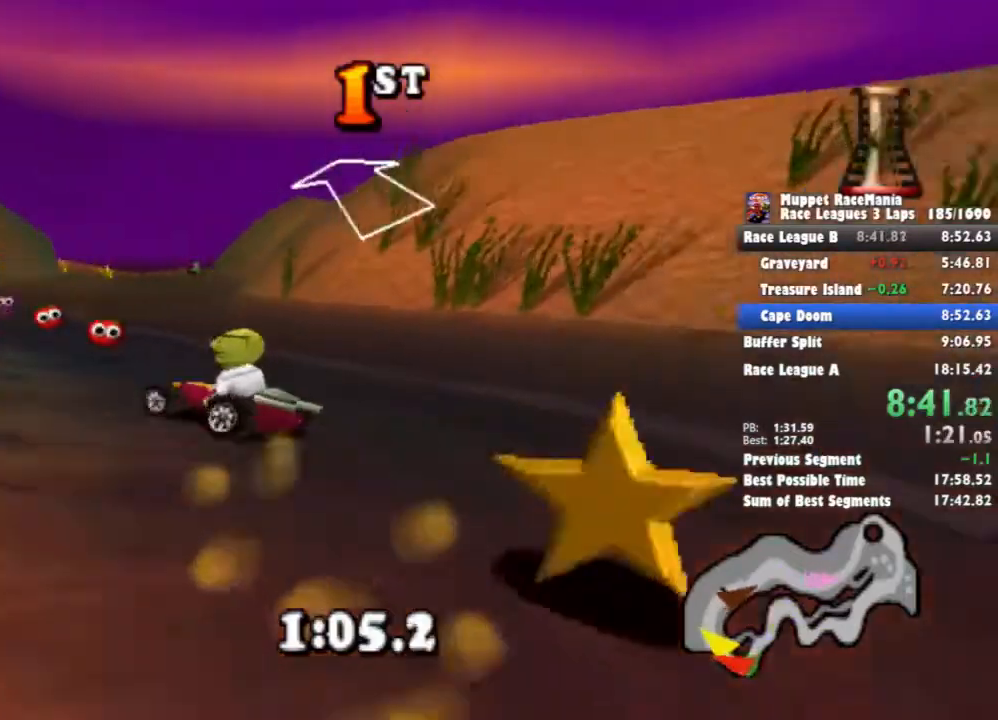
{"buttons": ["CROSS", "DPAD_RIGHT"], "events": [[200, "DPAD_RIGHT", "down"]]}
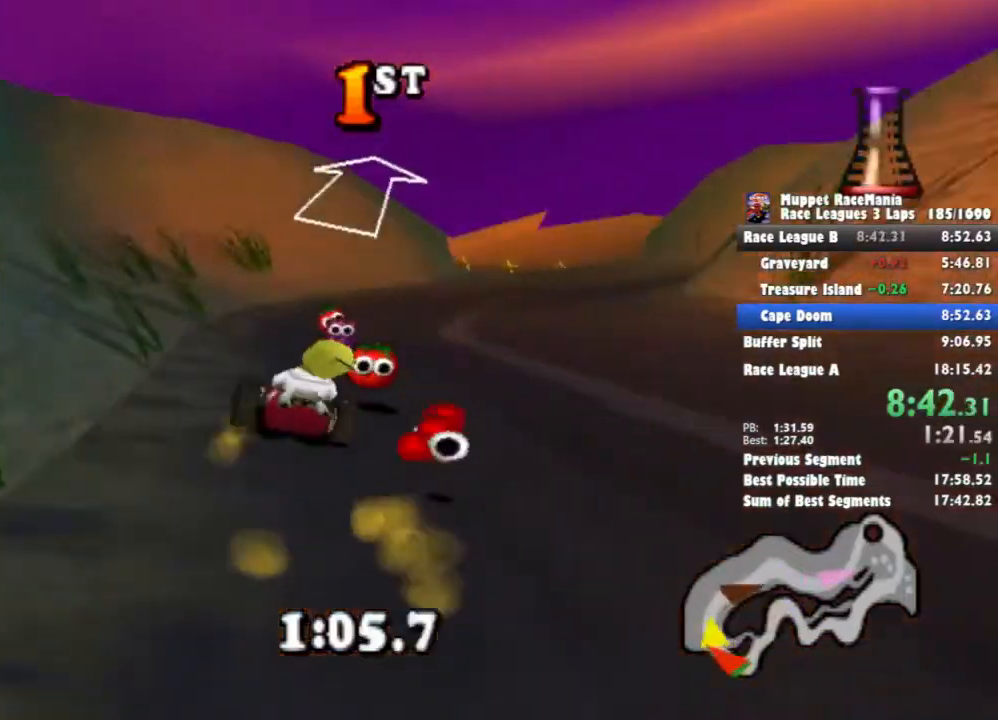
{"buttons": ["CROSS", "DPAD_RIGHT"], "events": []}
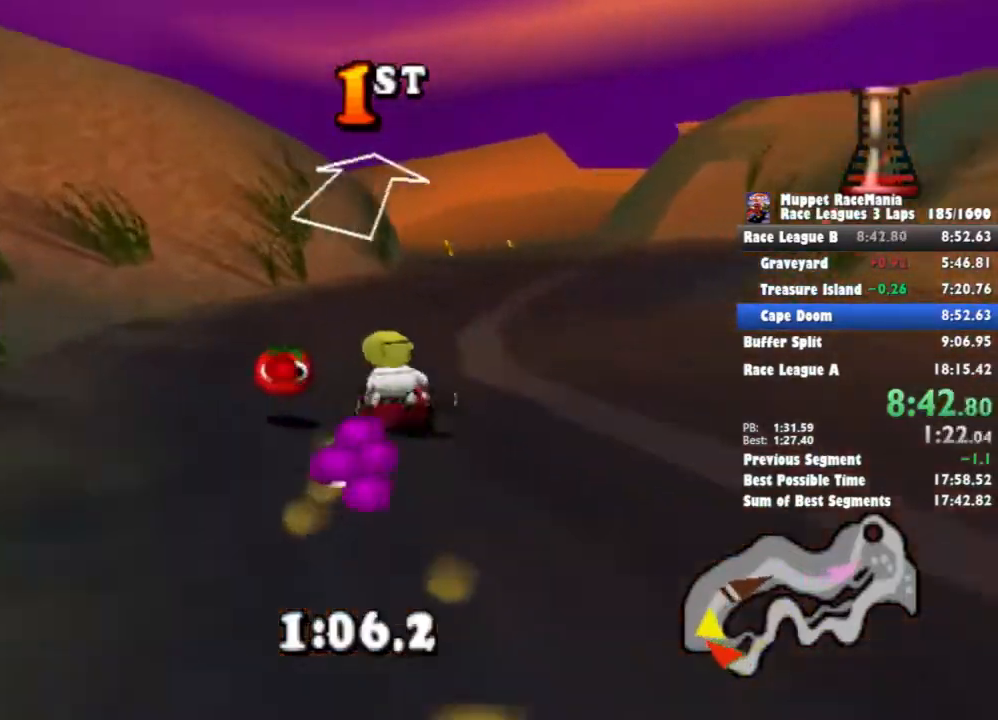
{"buttons": ["CROSS", "DPAD_RIGHT"], "events": []}
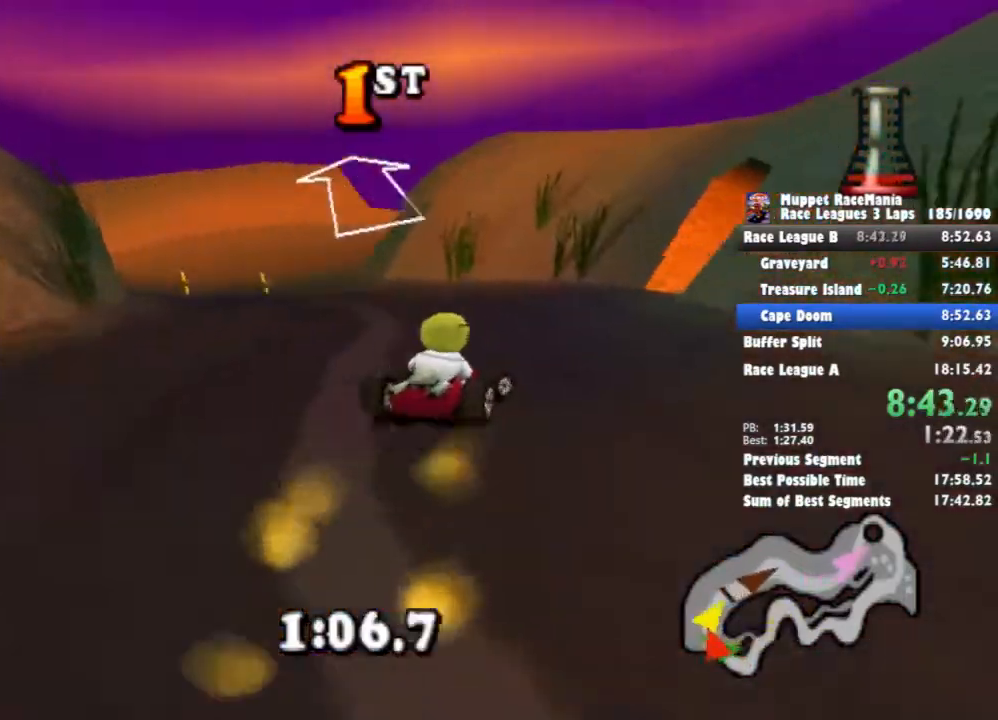
{"buttons": ["CROSS", "DPAD_RIGHT"], "events": [[300, "CIRCLE", "down"], [500, "CIRCLE", "up"]]}
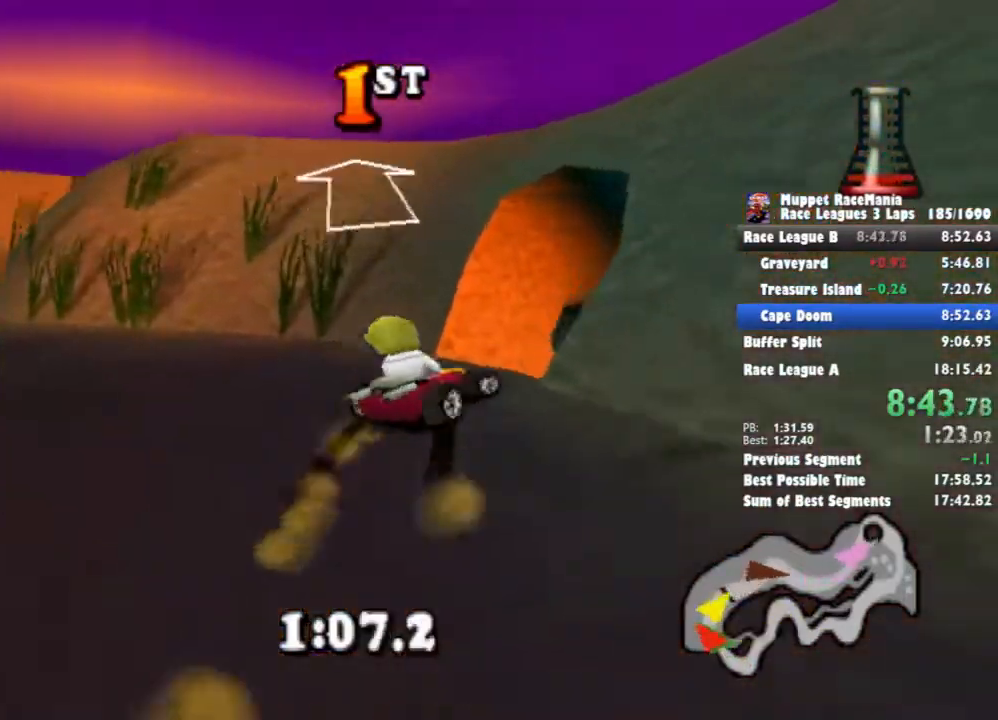
{"buttons": ["CROSS", "CIRCLE", "DPAD_LEFT"], "events": [[33, "DPAD_RIGHT", "up"], [267, "DPAD_LEFT", "down"], [300, "CIRCLE", "down"]]}
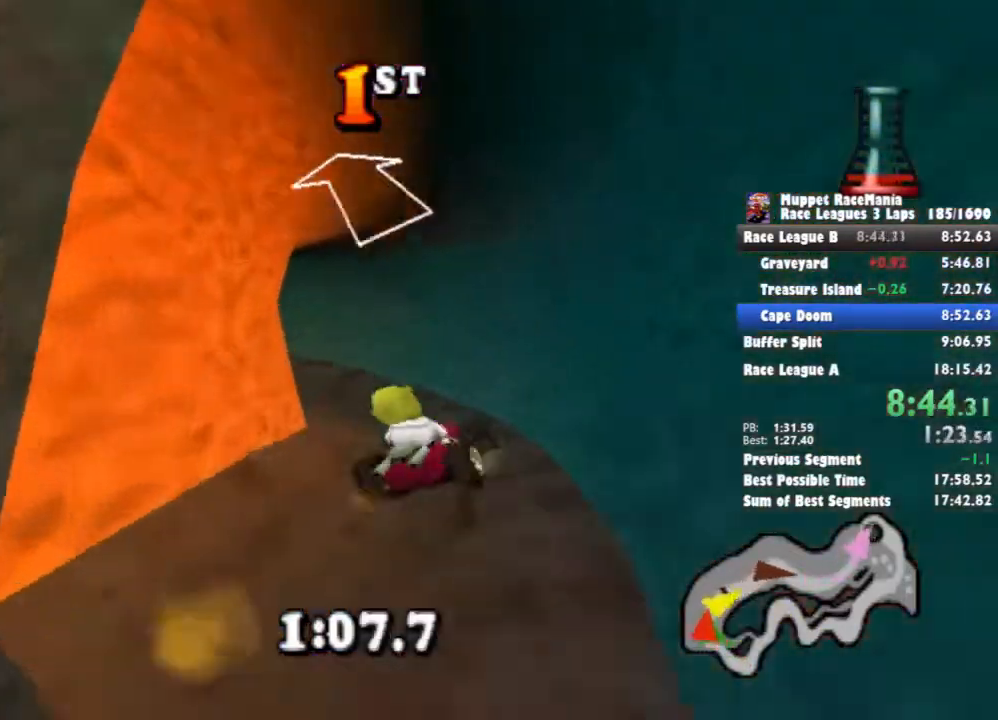
{"buttons": ["CROSS", "R1"], "events": [[267, "CIRCLE", "up"], [367, "DPAD_LEFT", "up"], [433, "R1", "down"]]}
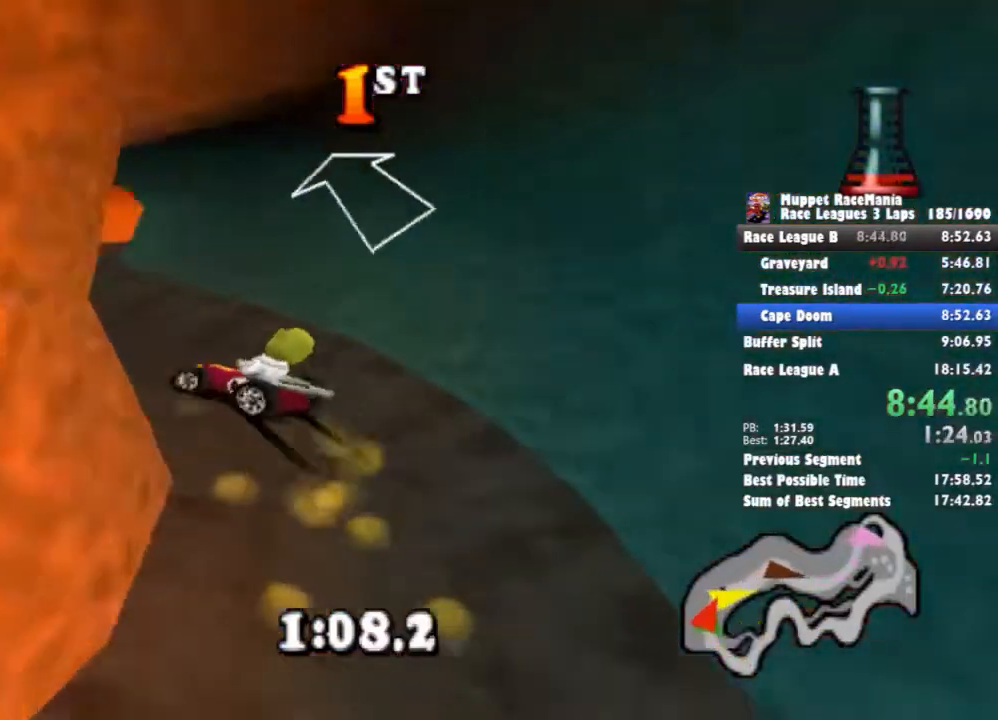
{"buttons": ["CROSS", "CIRCLE", "R1", "DPAD_RIGHT"], "events": [[67, "DPAD_RIGHT", "down"], [133, "CIRCLE", "down"], [333, "CIRCLE", "up"], [467, "CIRCLE", "down"]]}
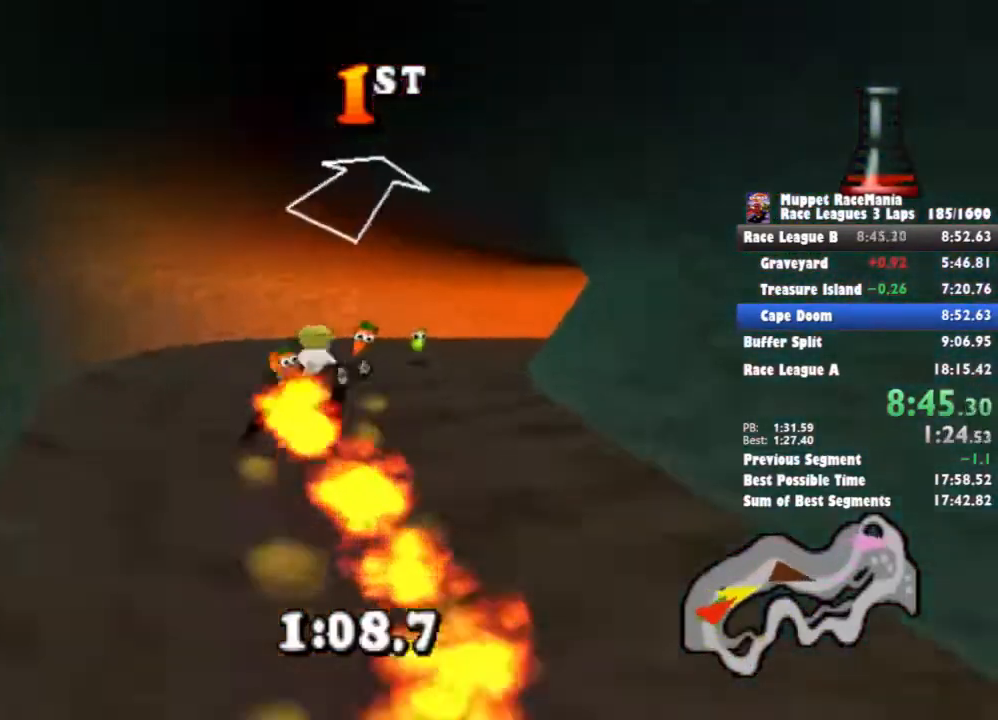
{"buttons": ["CROSS", "R1"], "events": [[400, "CIRCLE", "up"], [433, "DPAD_RIGHT", "up"]]}
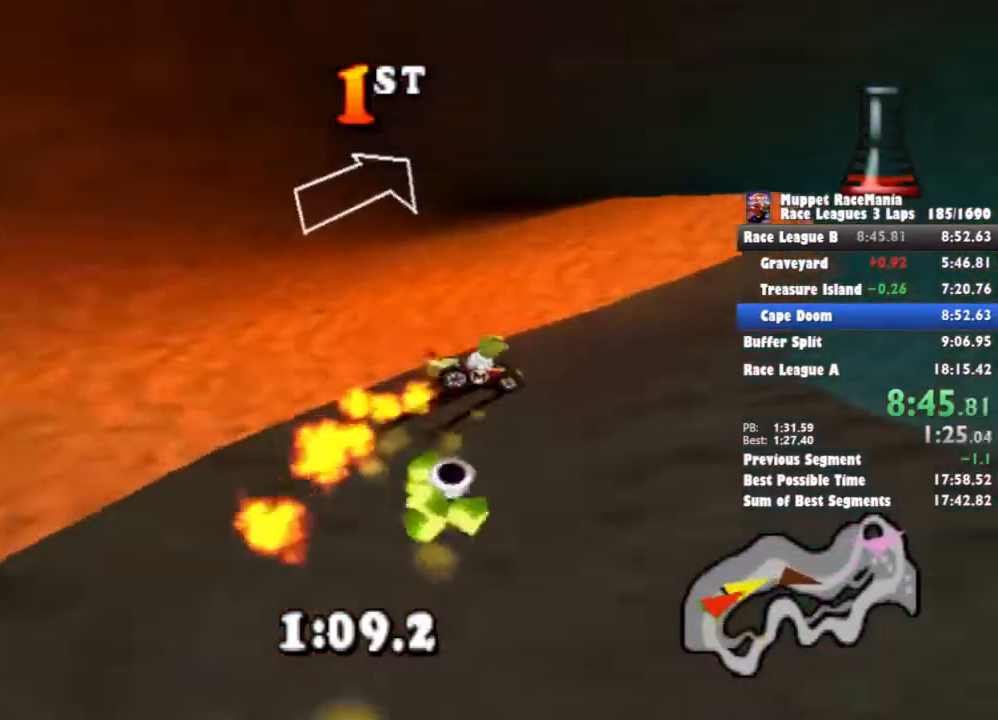
{"buttons": ["CROSS"], "events": [[500, "R1", "up"]]}
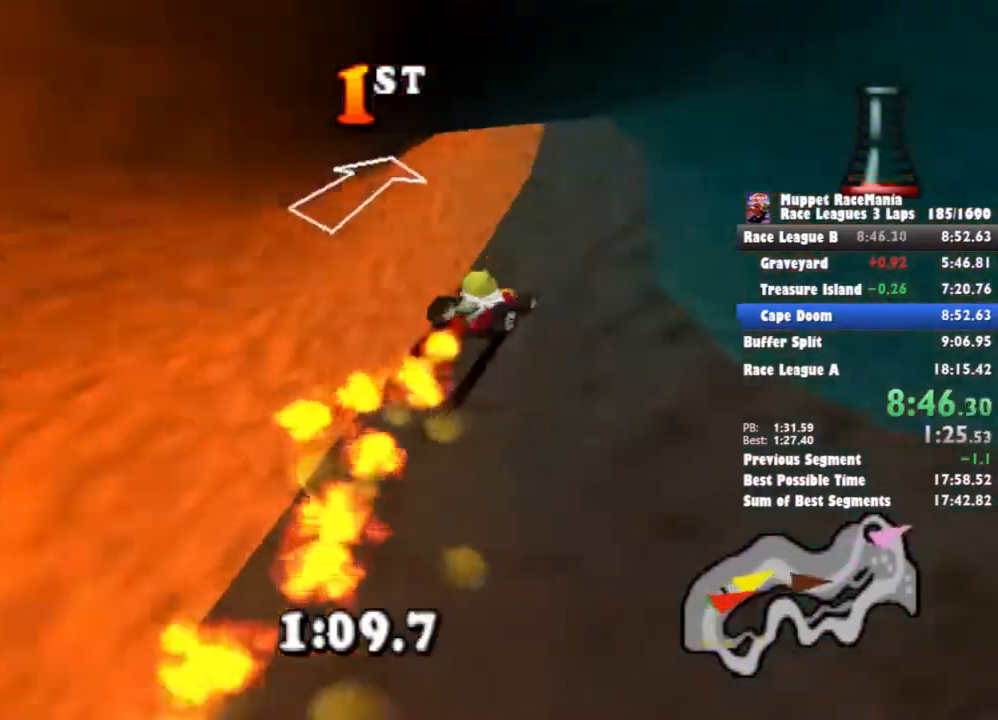
{"buttons": ["CROSS", "R1"], "events": [[133, "DPAD_RIGHT", "down"], [367, "R1", "down"], [500, "DPAD_RIGHT", "up"]]}
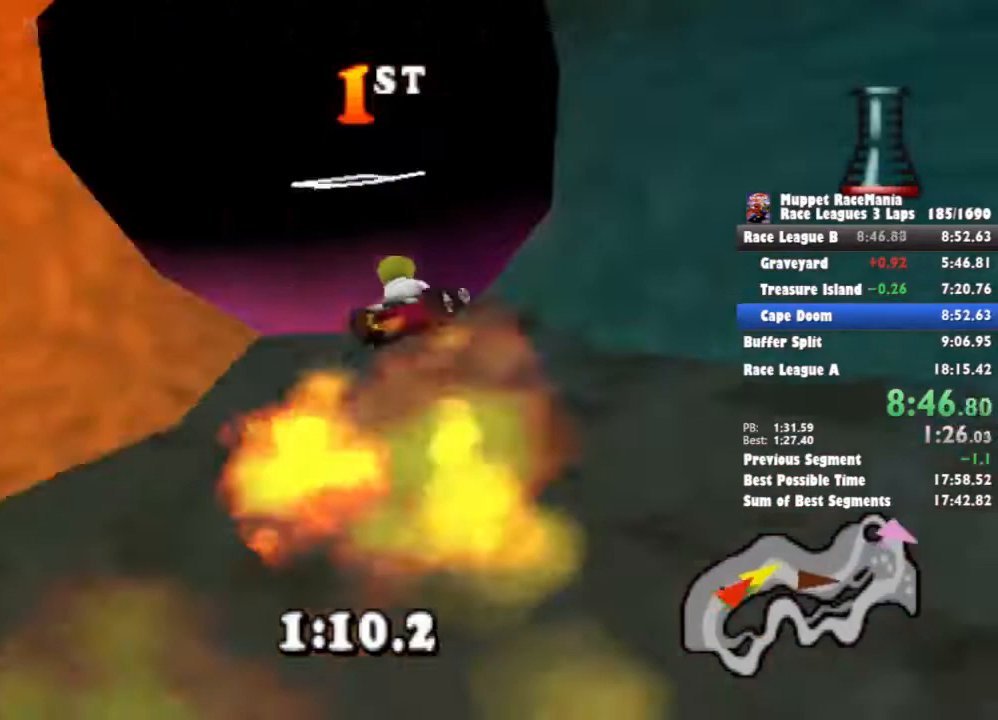
{"buttons": ["CROSS", "R1"], "events": [[200, "DPAD_RIGHT", "down"], [500, "DPAD_RIGHT", "up"]]}
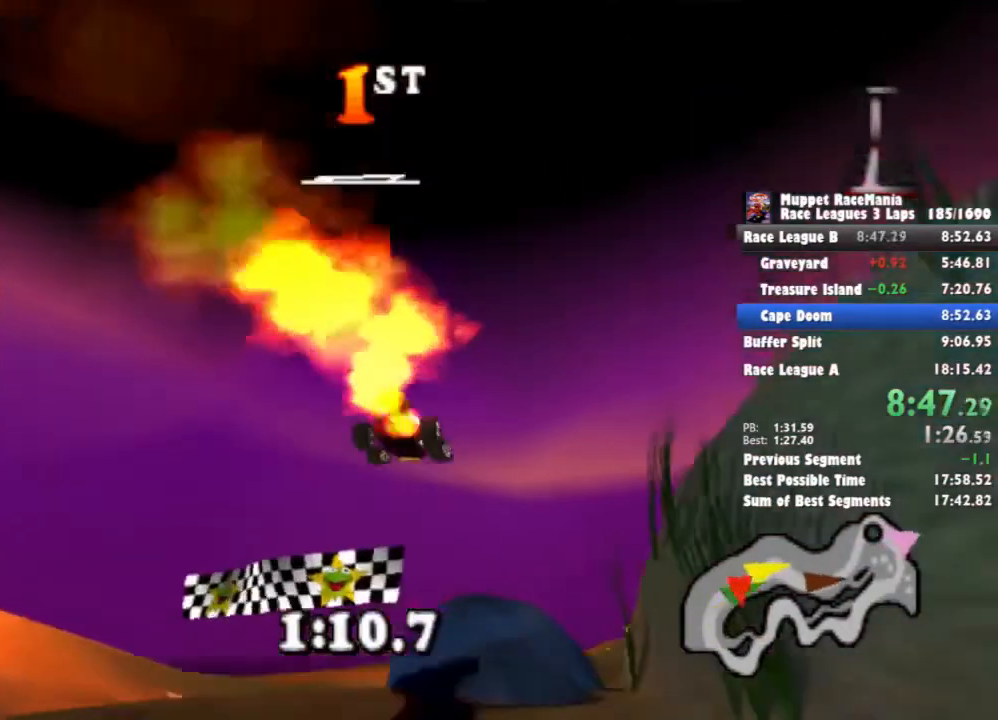
{"buttons": ["CROSS", "R1"], "events": []}
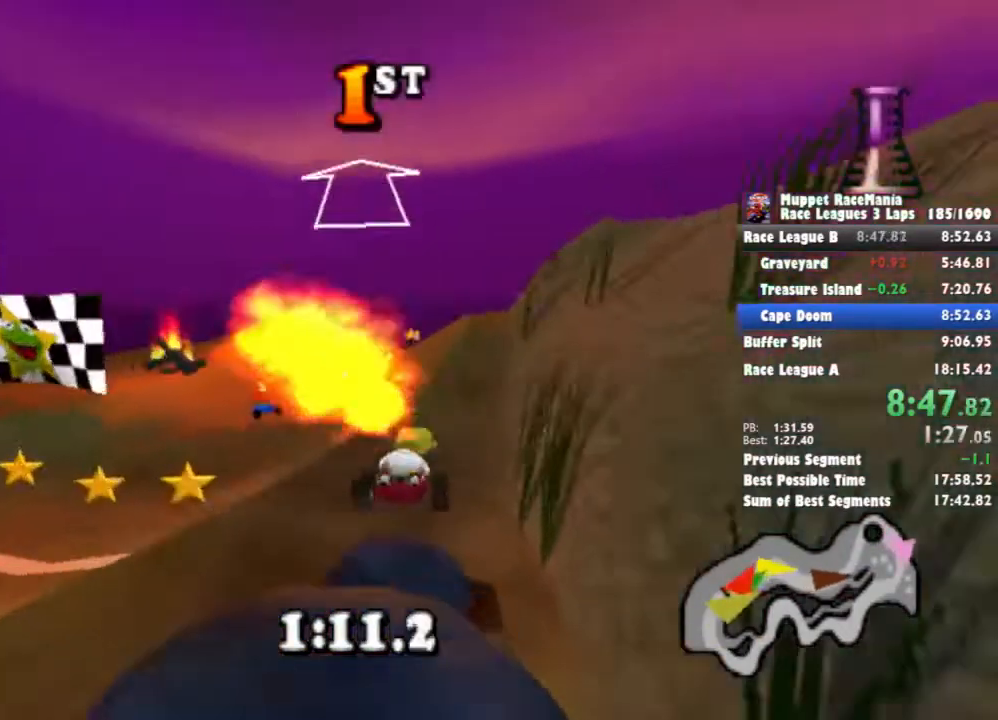
{"buttons": [], "events": [[200, "START", "down"], [233, "R1", "up"], [267, "CROSS", "up"], [333, "START", "up"], [400, "CROSS", "down"], [500, "CROSS", "up"]]}
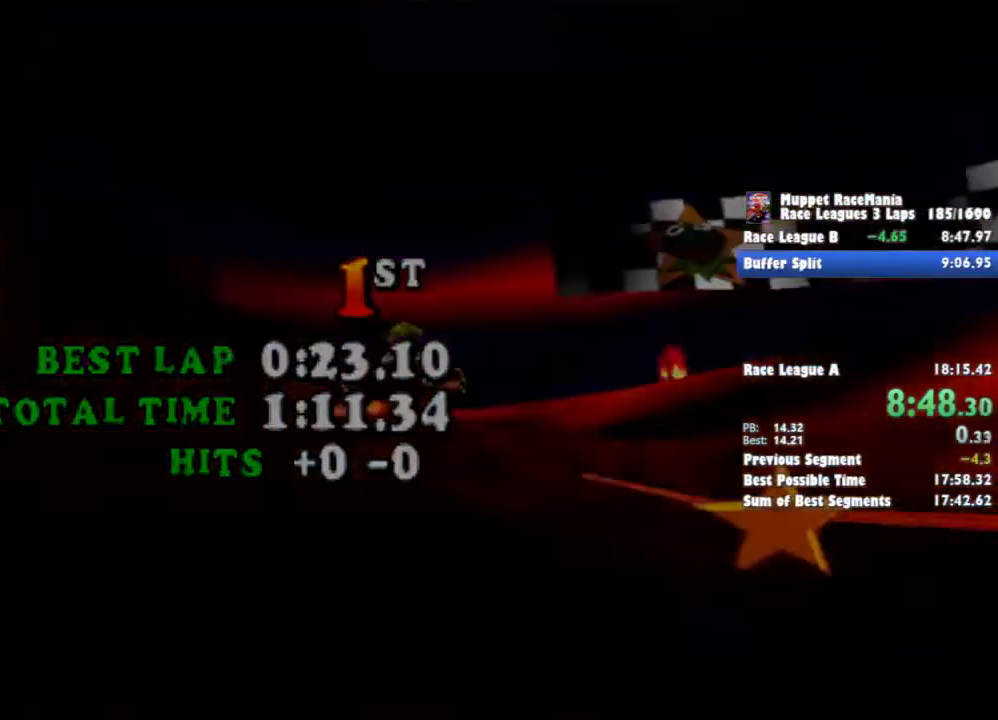
{"buttons": ["CROSS"], "events": [[33, "CROSS", "down"], [133, "CROSS", "up"], [200, "CROSS", "down"], [267, "CROSS", "up"], [333, "CROSS", "down"], [400, "CROSS", "up"], [467, "CROSS", "down"]]}
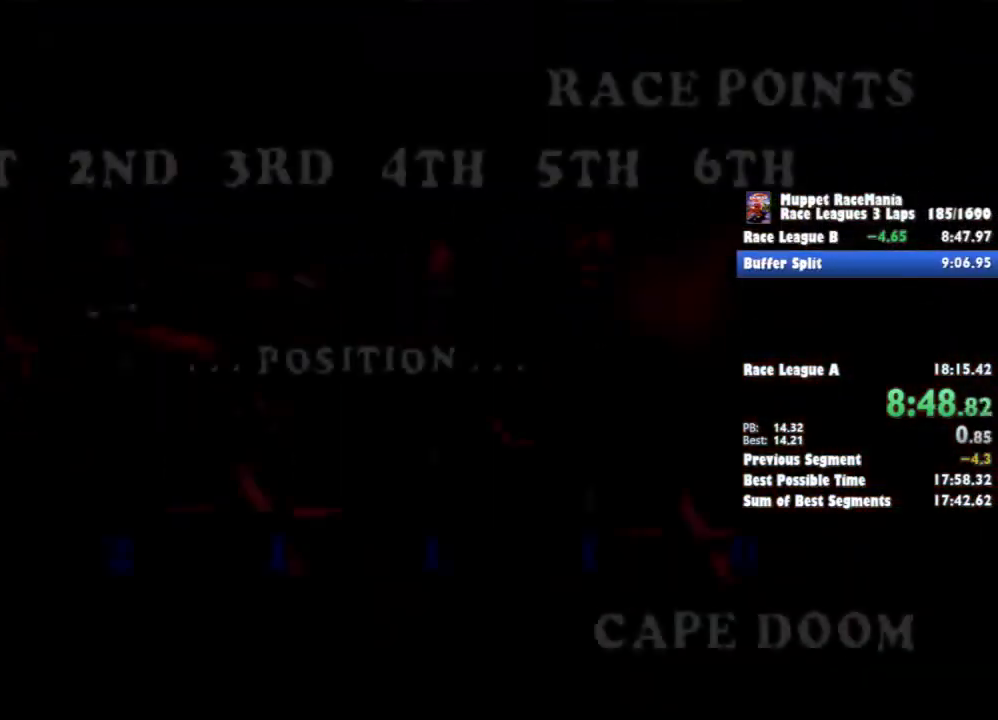
{"buttons": ["CROSS"], "events": [[33, "CROSS", "up"], [67, "CROSS", "down"], [167, "CROSS", "up"], [200, "CROSS", "down"], [300, "CROSS", "up"], [333, "CROSS", "down"], [400, "CROSS", "up"], [467, "CROSS", "down"]]}